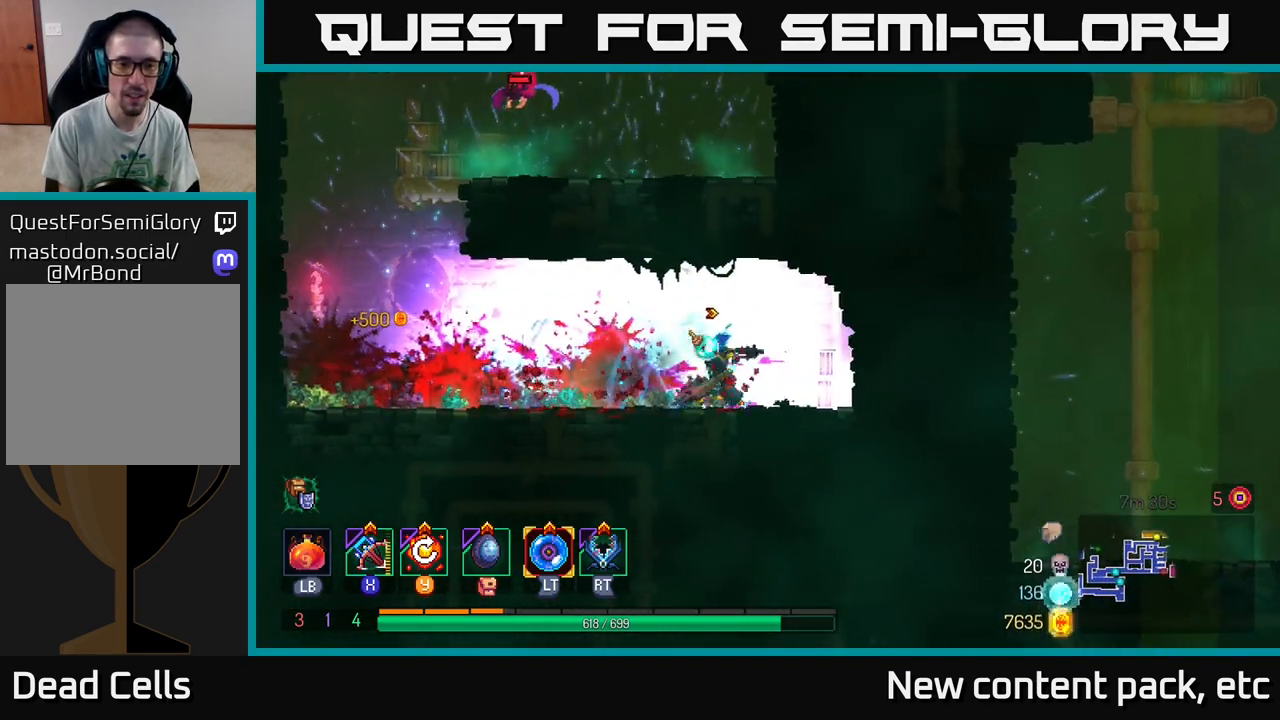
Gameplay with a controller (Xbox layout); each line is a JSON object with the inputs held at the frame after it. "events" lists button and stick changes between this image and that frame as [ms after this image, input, new state], when the widget could be followed in between. Not read: L3 R3.
{"buttons": [], "left_stick": "left", "right_stick": "center", "events": [[17, "Y", "down"], [83, "Y", "up"]]}
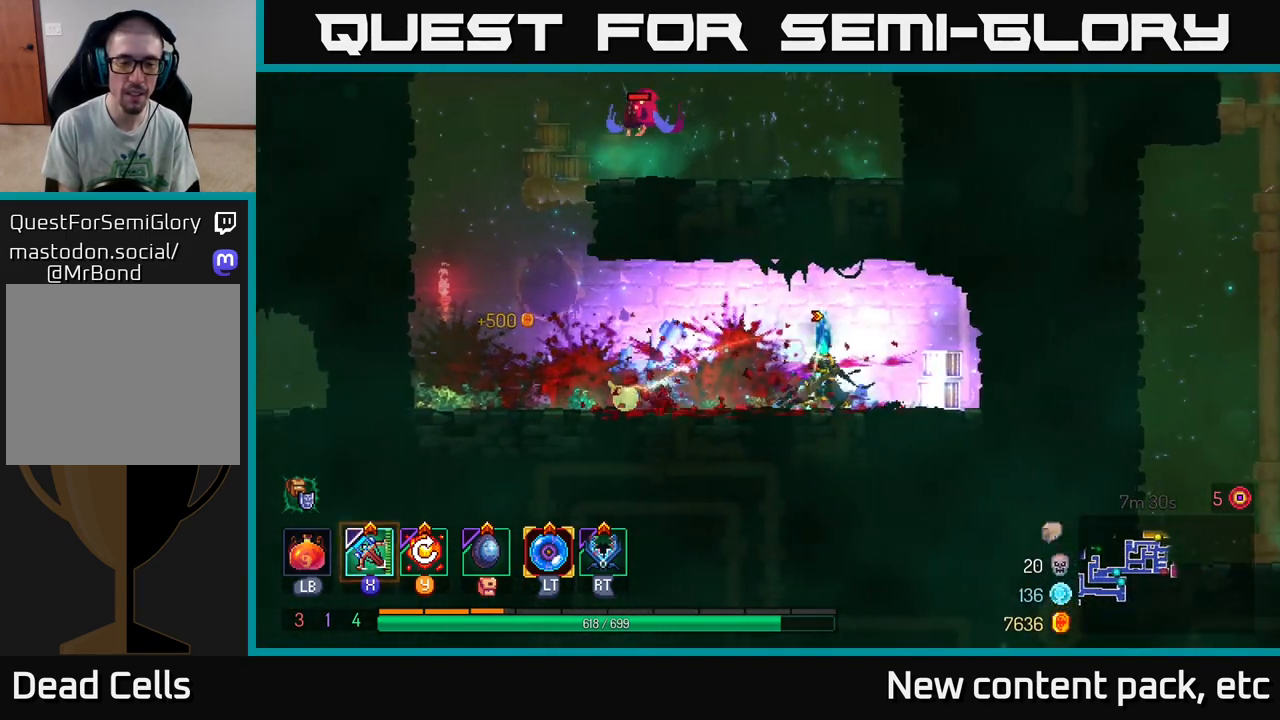
{"buttons": [], "left_stick": "left", "right_stick": "center", "events": []}
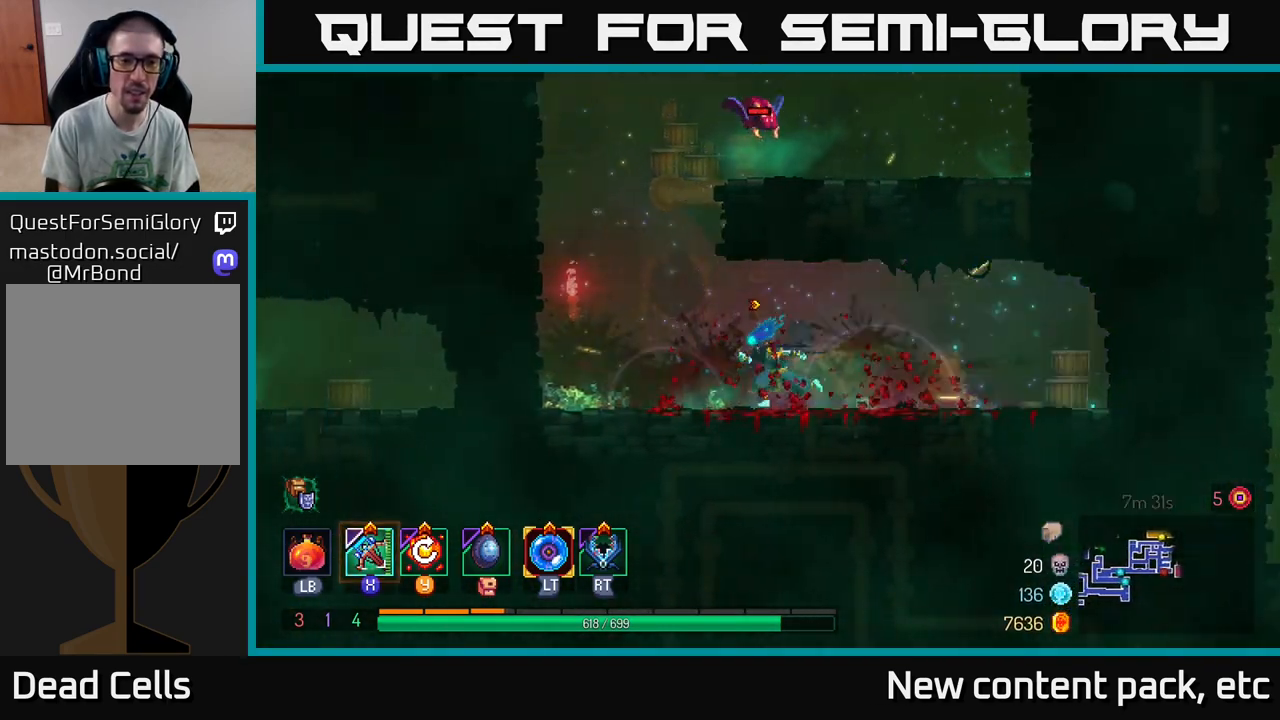
{"buttons": ["A"], "left_stick": "left", "right_stick": "center", "events": [[150, "A", "down"], [267, "A", "up"], [350, "A", "down"]]}
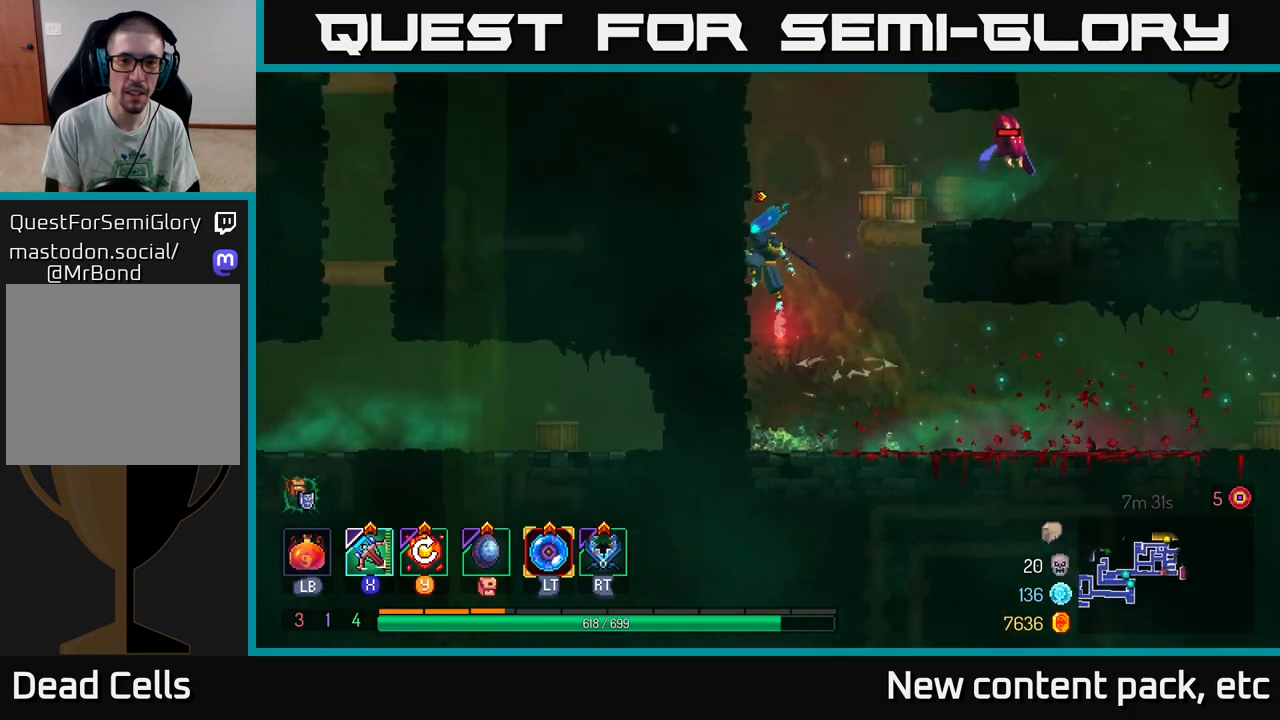
{"buttons": [], "left_stick": "right", "right_stick": "center", "events": [[17, "A", "up"], [217, "A", "down"], [250, "left_stick", "right"], [317, "X", "down"], [367, "A", "up"], [400, "X", "up"]]}
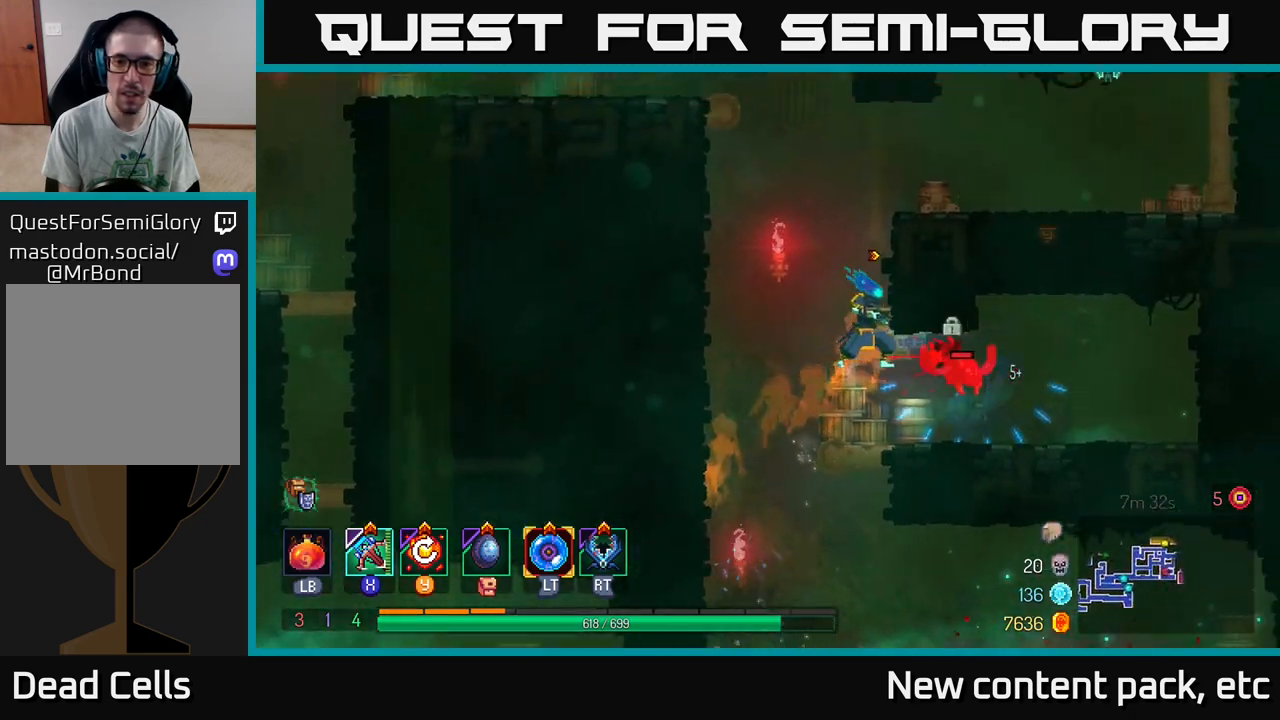
{"buttons": [], "left_stick": "right", "right_stick": "center", "events": []}
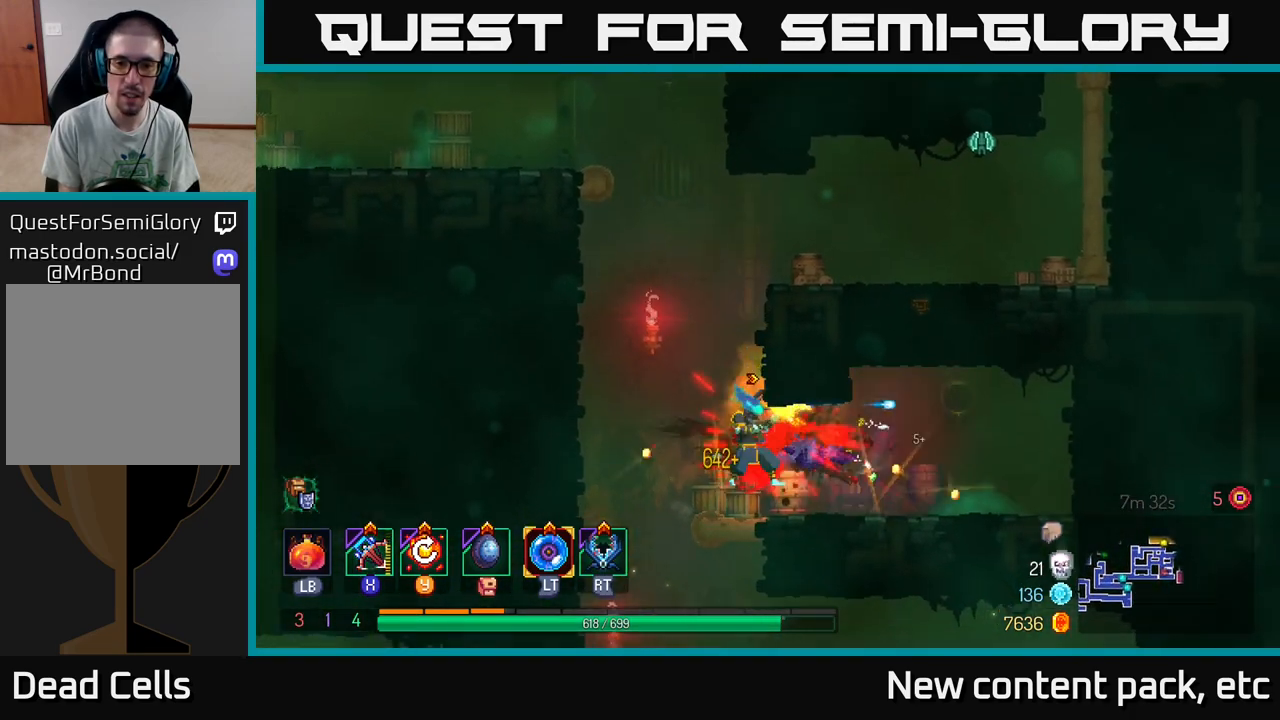
{"buttons": ["A"], "left_stick": "left", "right_stick": "center", "events": [[333, "left_stick", "left"], [500, "A", "down"]]}
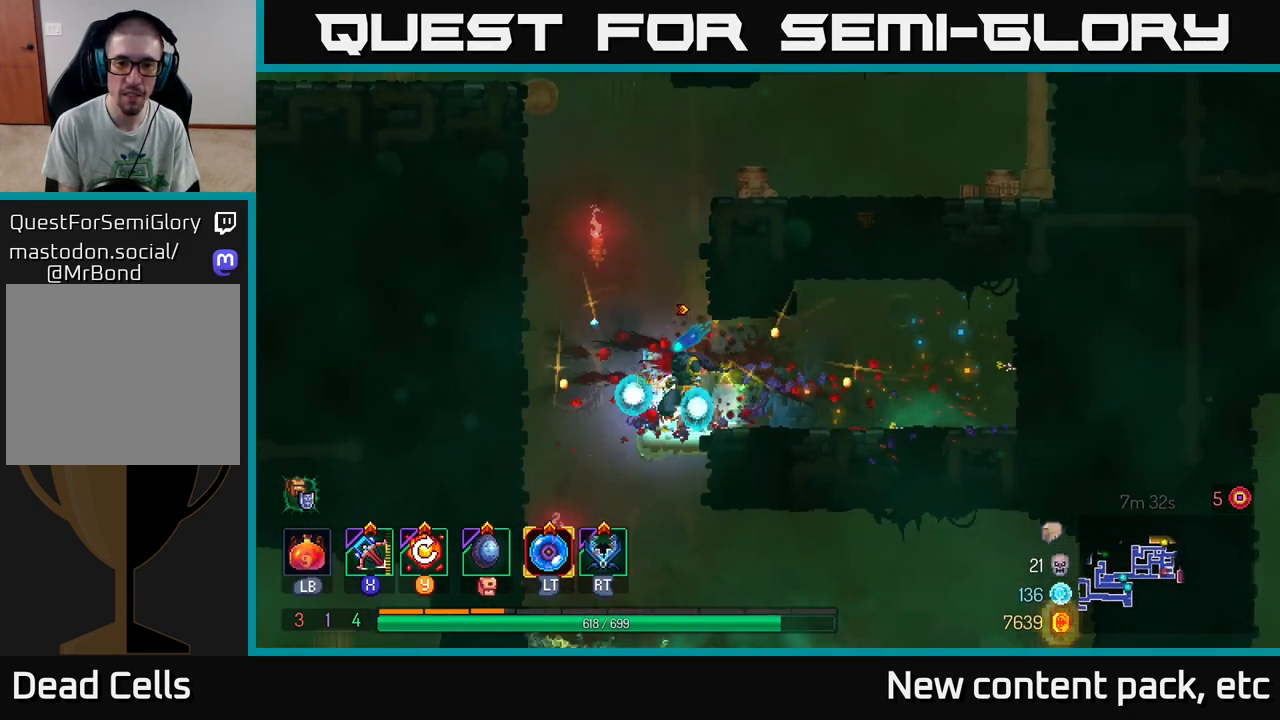
{"buttons": [], "left_stick": "right", "right_stick": "center", "events": [[83, "left_stick", "right"], [100, "A", "up"], [183, "A", "down"], [367, "A", "up"]]}
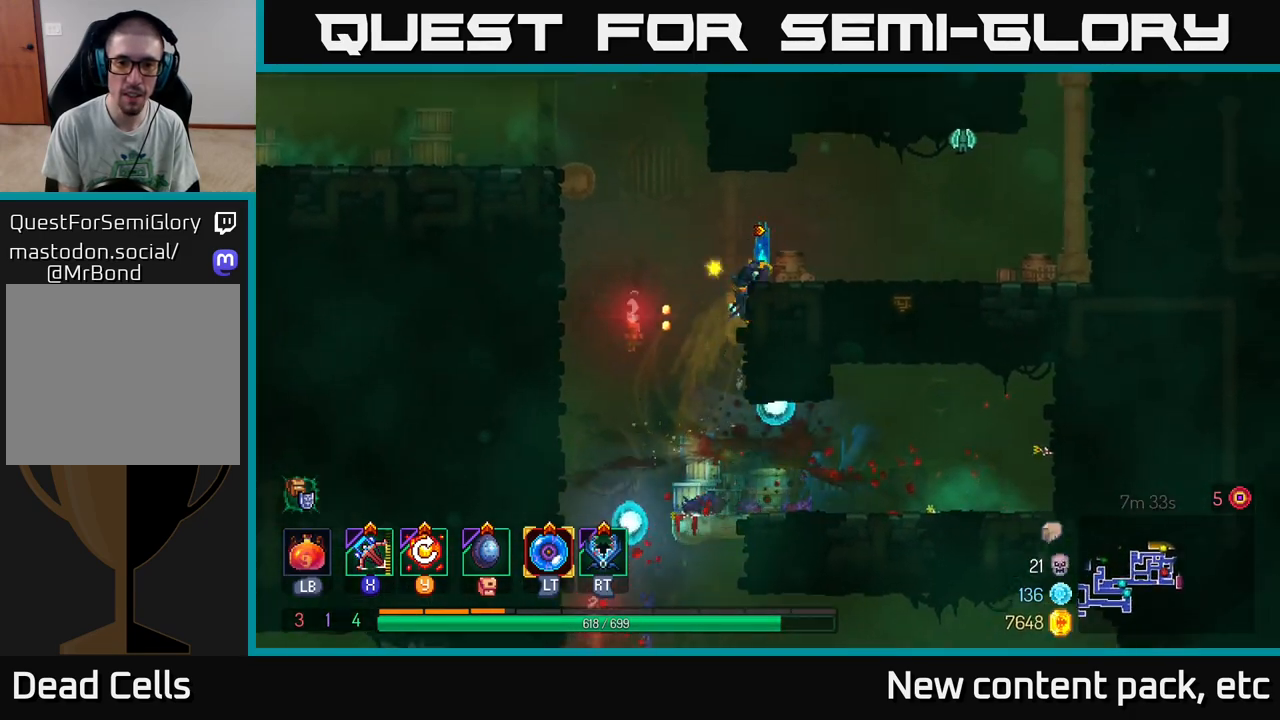
{"buttons": [], "left_stick": "center", "right_stick": "center", "events": [[33, "left_stick", "center"], [167, "left_stick", "right"], [217, "A", "down"], [317, "X", "down"], [367, "A", "up"], [433, "left_stick", "center"], [450, "X", "up"]]}
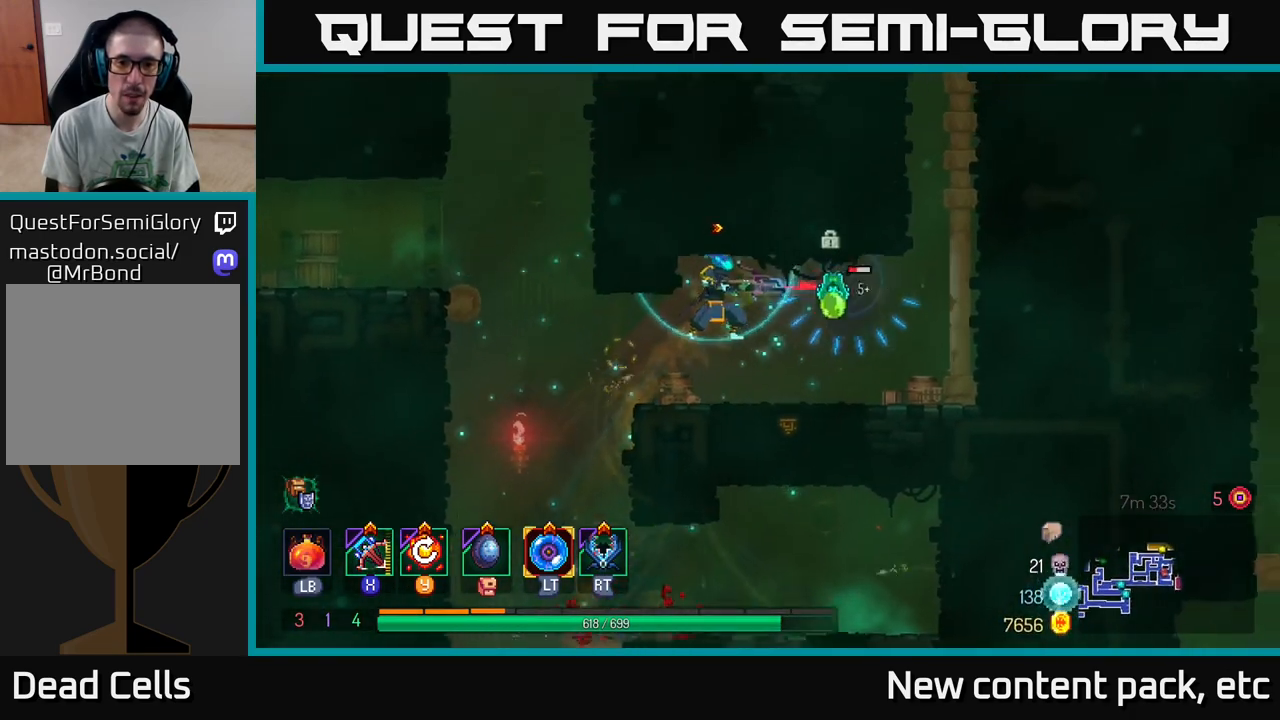
{"buttons": [], "left_stick": "center", "right_stick": "center", "events": []}
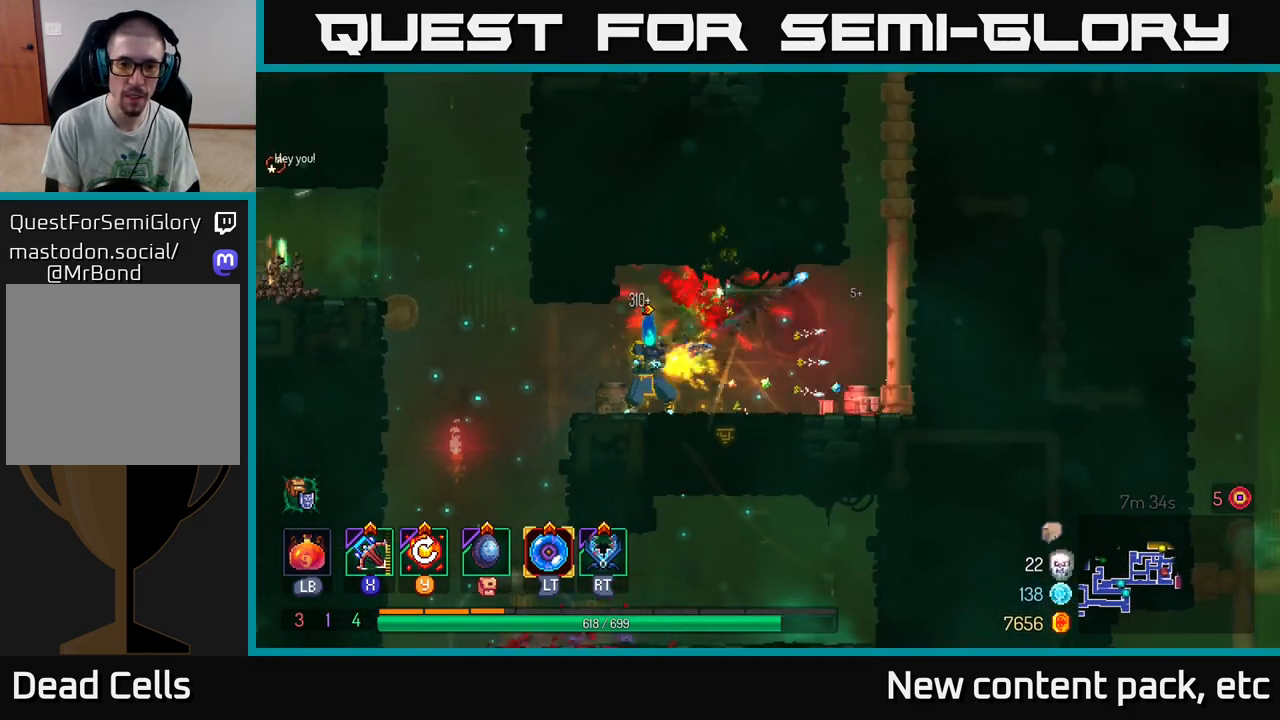
{"buttons": [], "left_stick": "center", "right_stick": "center", "events": [[150, "left_stick", "right"], [333, "Y", "down"], [367, "left_stick", "center"], [417, "Y", "up"]]}
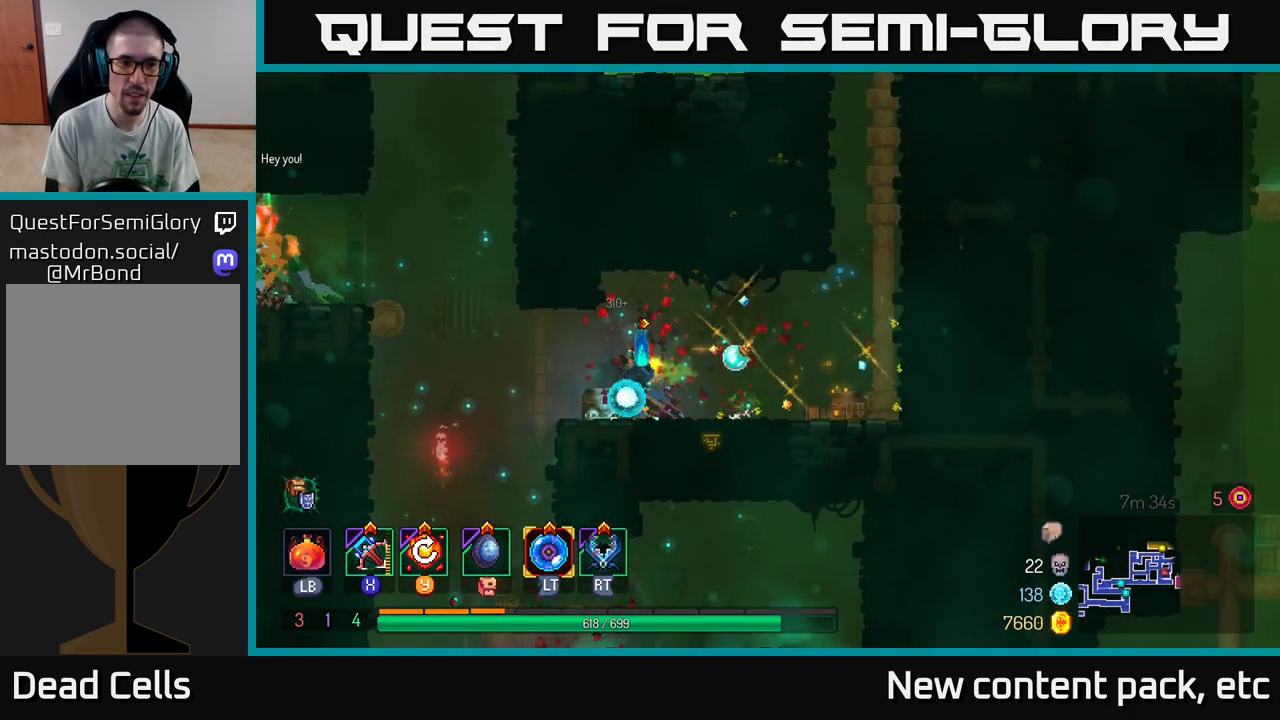
{"buttons": [], "left_stick": "left", "right_stick": "center", "events": [[133, "left_stick", "left"]]}
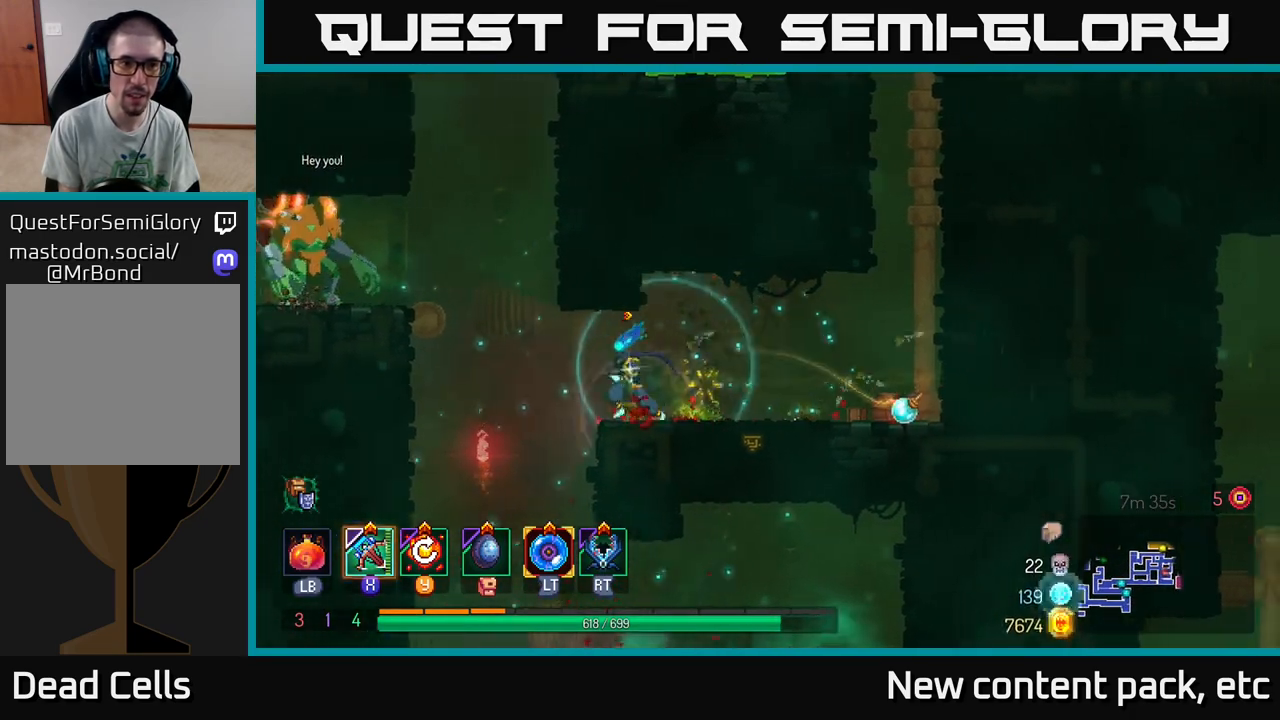
{"buttons": [], "left_stick": "left", "right_stick": "center", "events": [[17, "A", "down"], [133, "A", "up"], [283, "A", "down"], [367, "X", "down"], [400, "A", "up"], [433, "X", "up"]]}
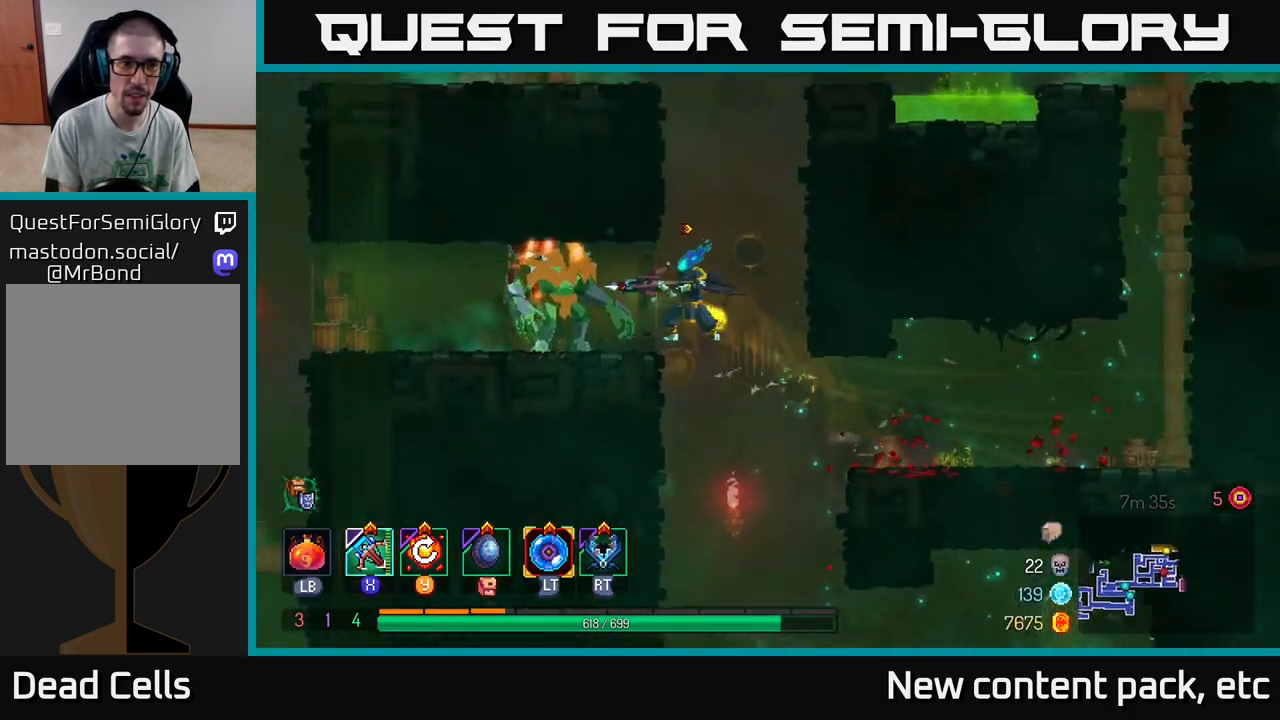
{"buttons": [], "left_stick": "center", "right_stick": "center", "events": [[500, "left_stick", "center"]]}
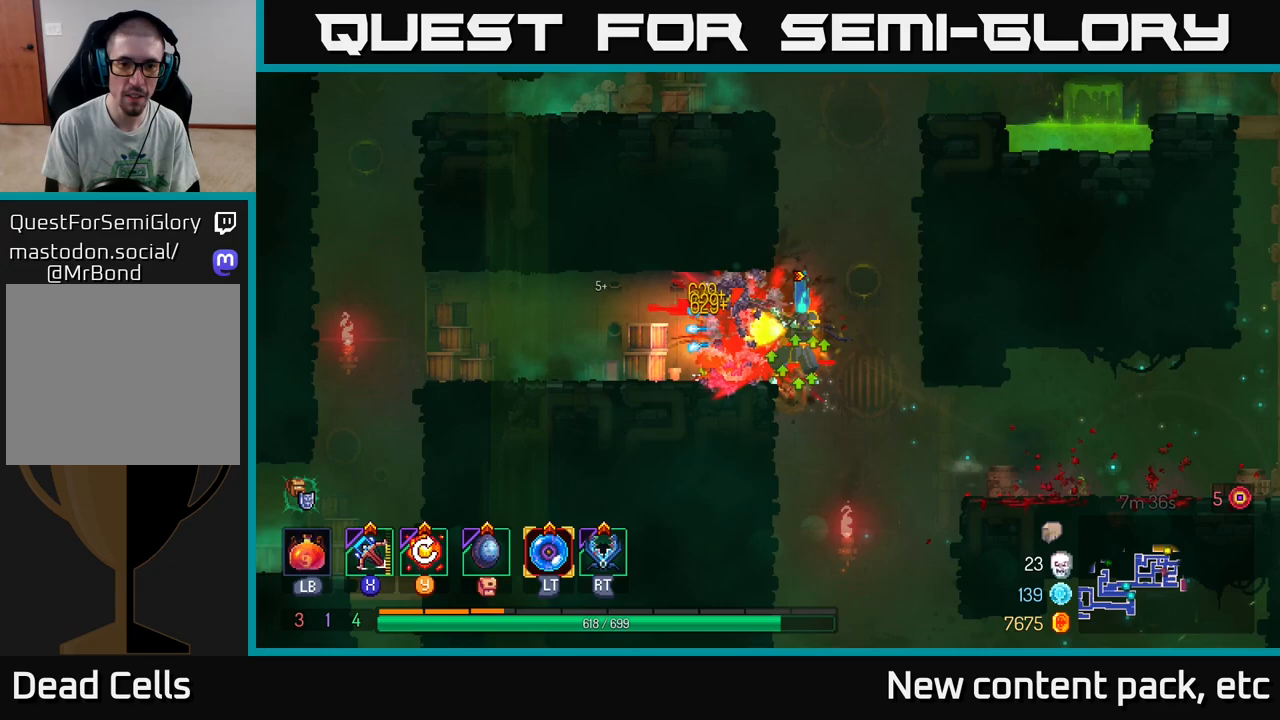
{"buttons": [], "left_stick": "center", "right_stick": "center", "events": [[350, "Y", "down"], [433, "Y", "up"]]}
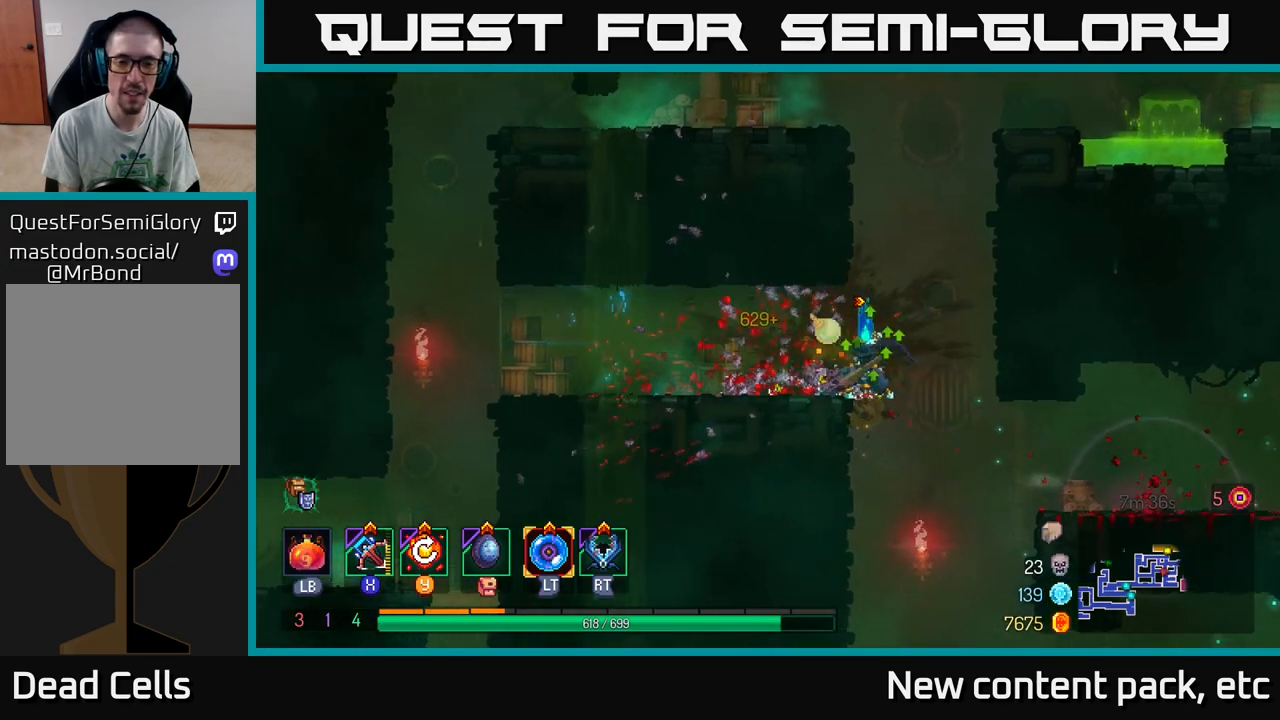
{"buttons": ["A"], "left_stick": "right", "right_stick": "center", "events": [[383, "left_stick", "right"], [500, "A", "down"]]}
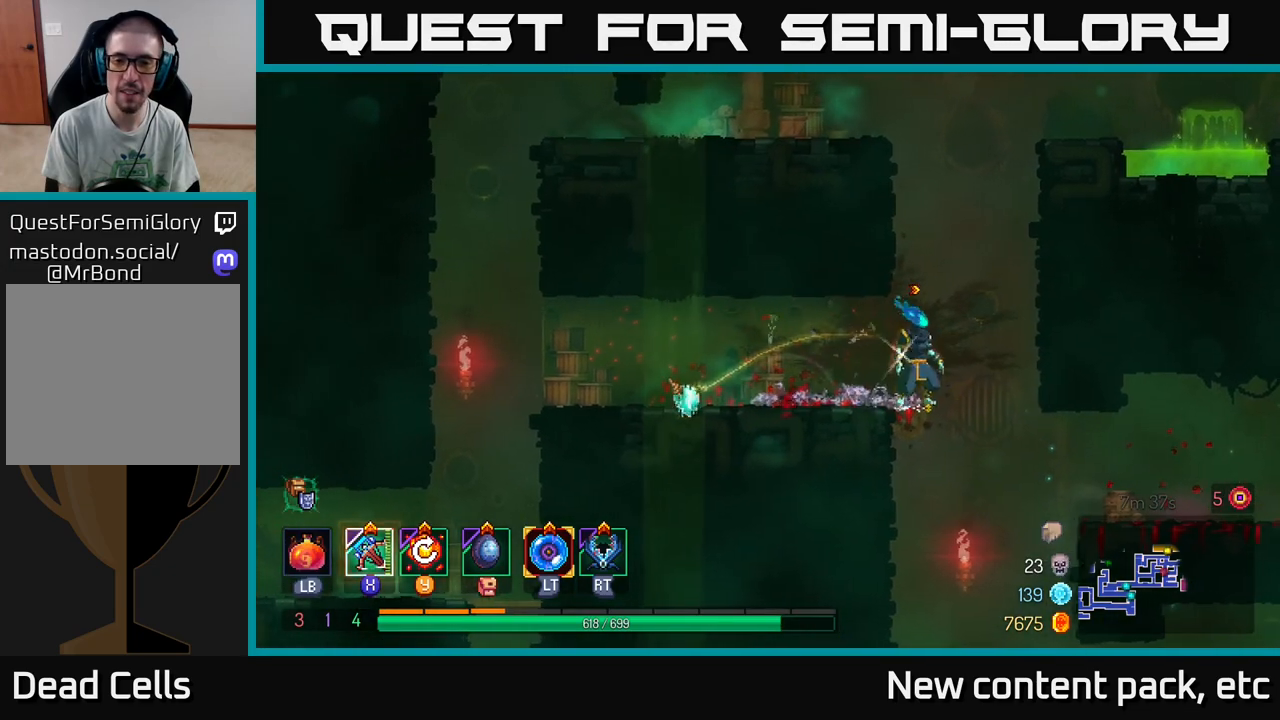
{"buttons": [], "left_stick": "right", "right_stick": "center", "events": [[117, "A", "up"], [183, "A", "down"], [333, "A", "up"]]}
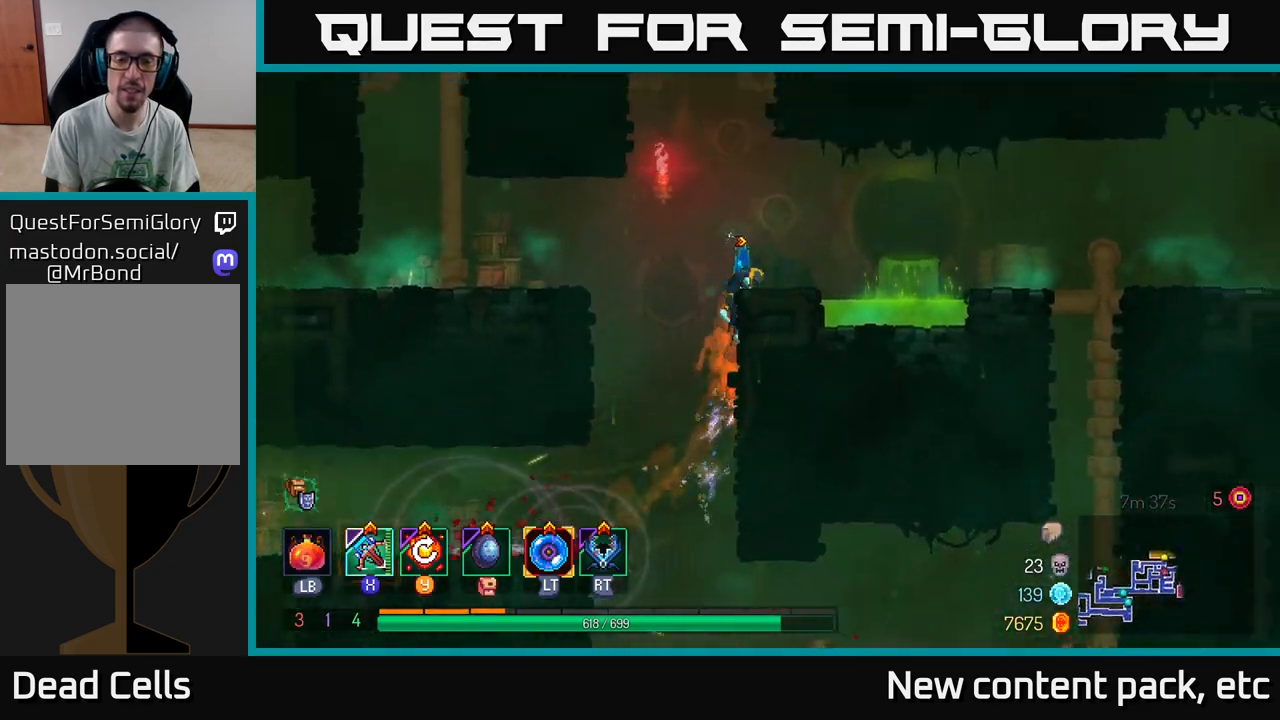
{"buttons": [], "left_stick": "right", "right_stick": "center", "events": [[50, "left_stick", "center"], [233, "left_stick", "right"], [333, "A", "down"], [467, "A", "up"]]}
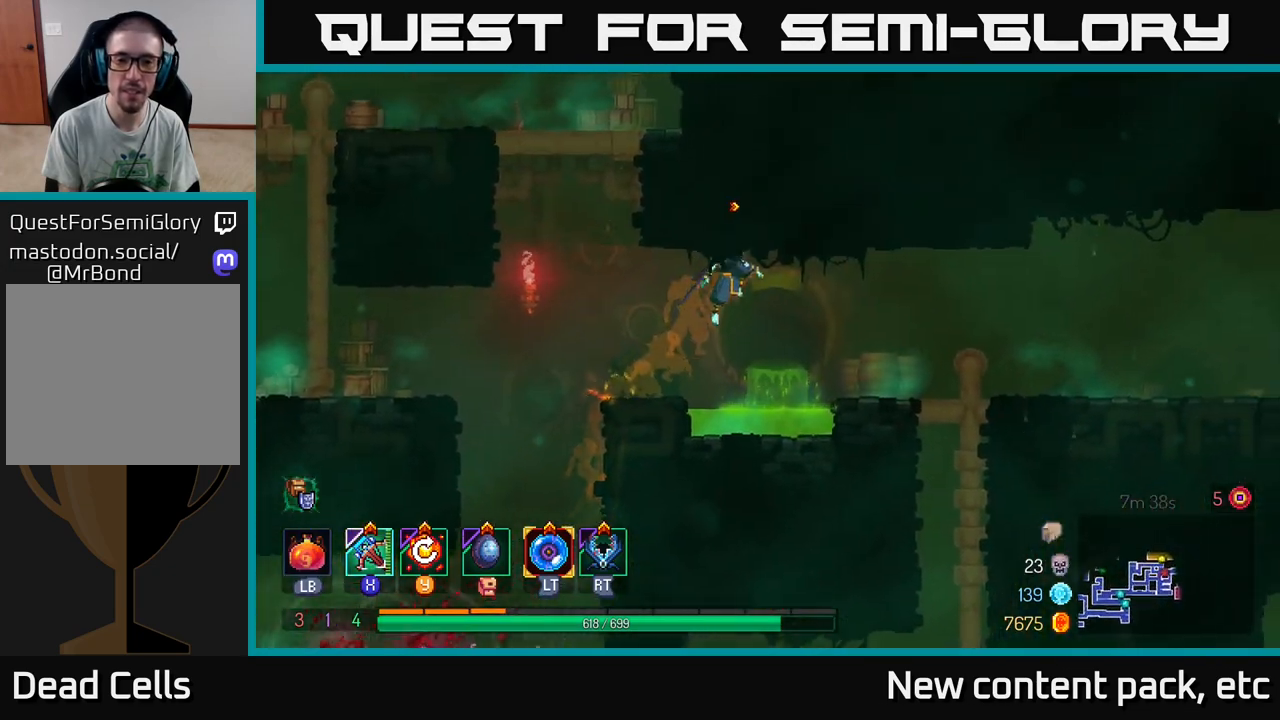
{"buttons": [], "left_stick": "left", "right_stick": "center", "events": [[383, "left_stick", "left"]]}
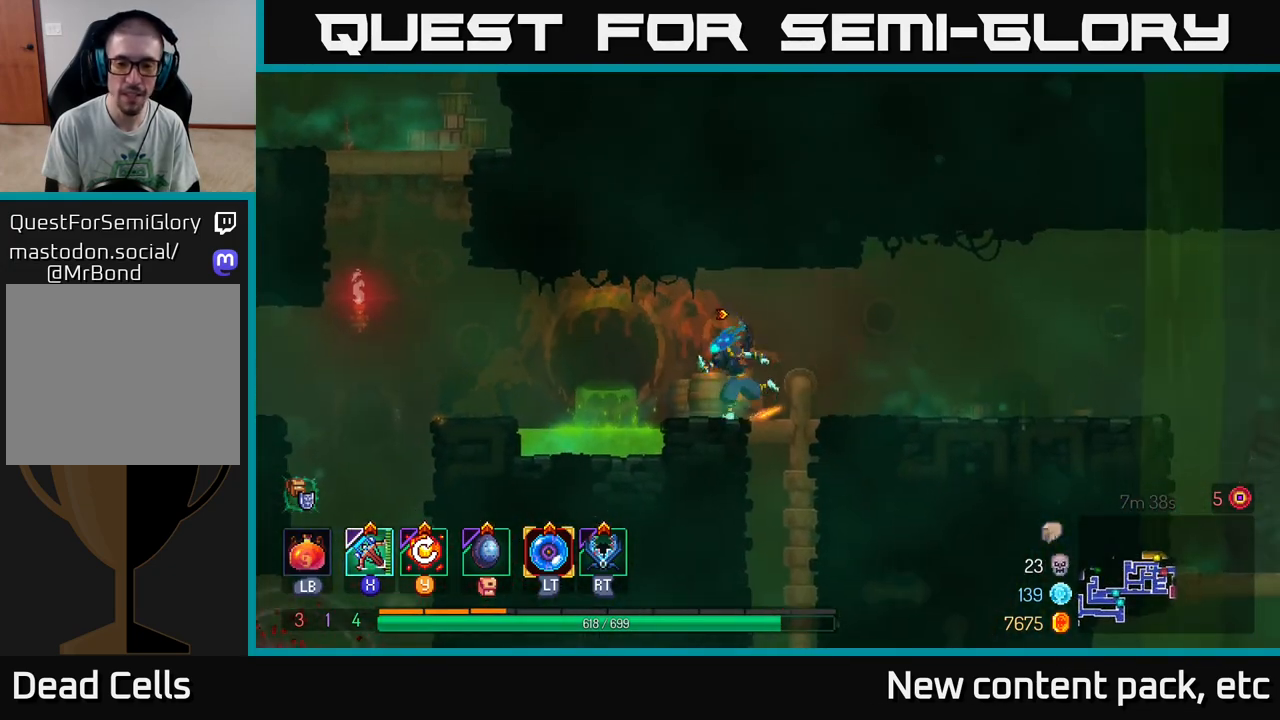
{"buttons": [], "left_stick": "left", "right_stick": "center", "events": [[100, "A", "down"], [217, "A", "up"]]}
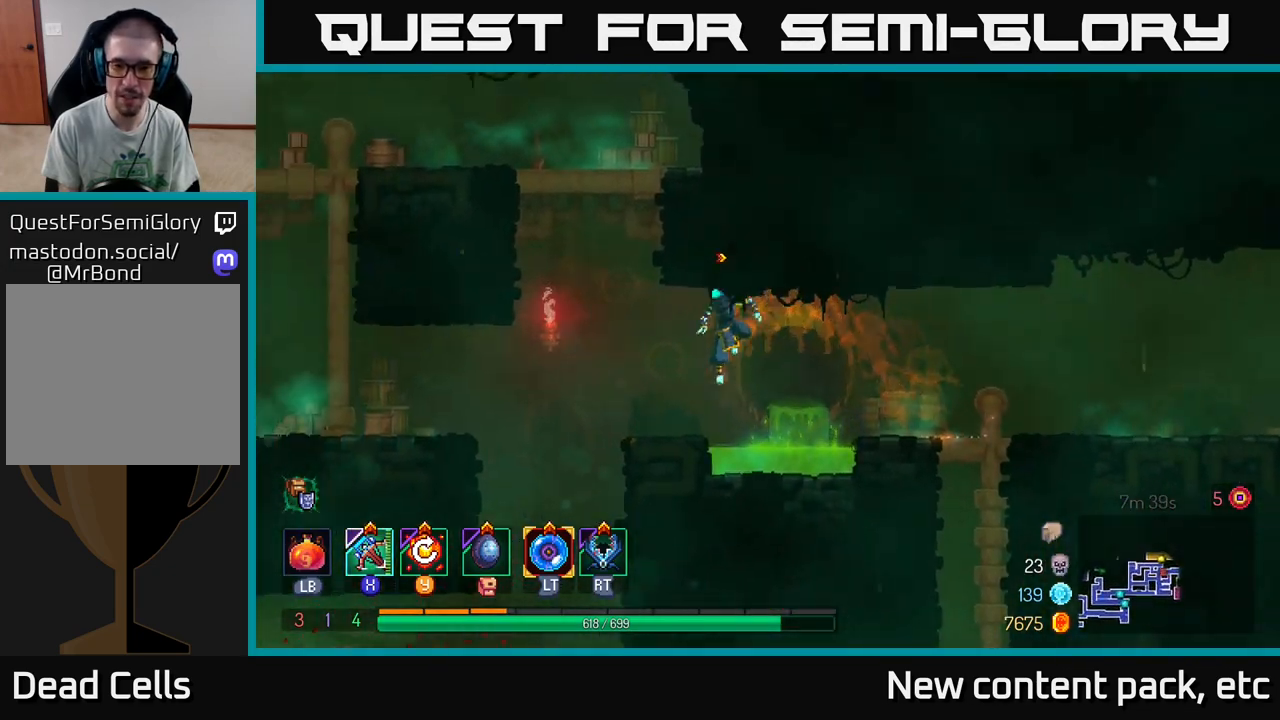
{"buttons": ["A"], "left_stick": "center", "right_stick": "center", "events": [[100, "left_stick", "center"], [217, "left_stick", "left"], [283, "A", "down"], [417, "A", "up"], [433, "left_stick", "center"], [483, "A", "down"]]}
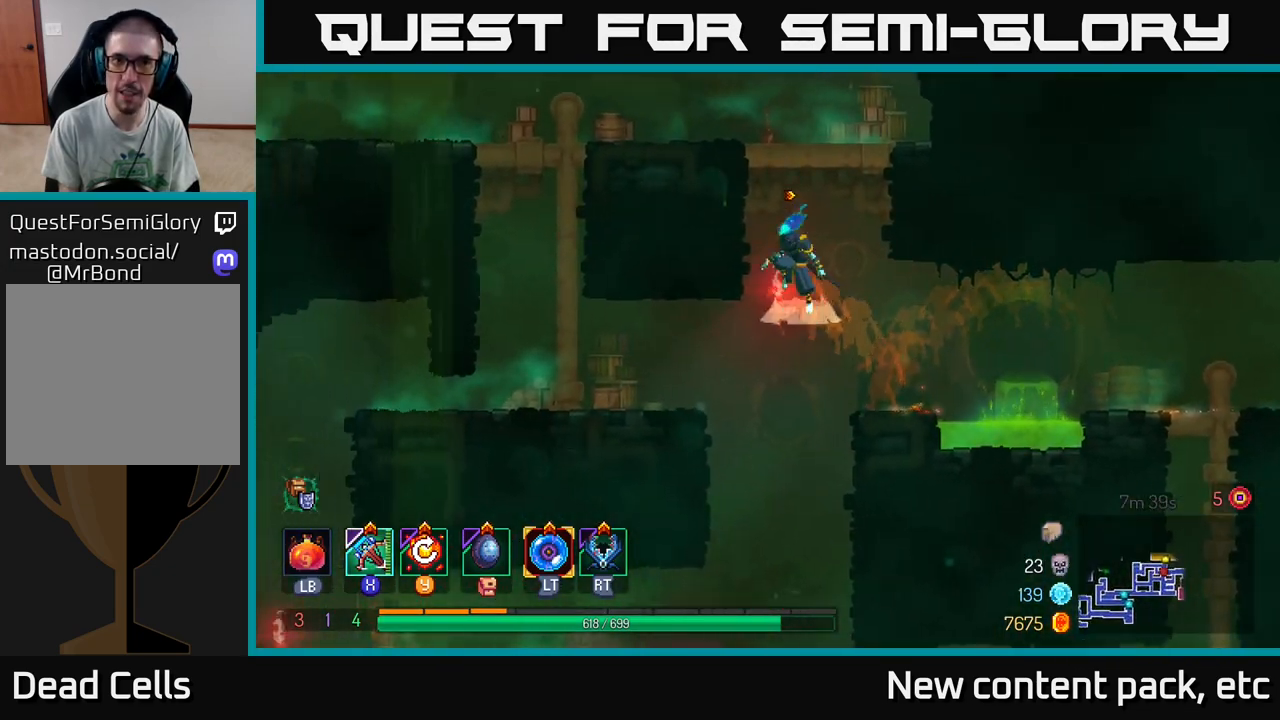
{"buttons": [], "left_stick": "up-left", "right_stick": "center", "events": [[50, "left_stick", "left"], [200, "A", "up"], [383, "left_stick", "up-left"]]}
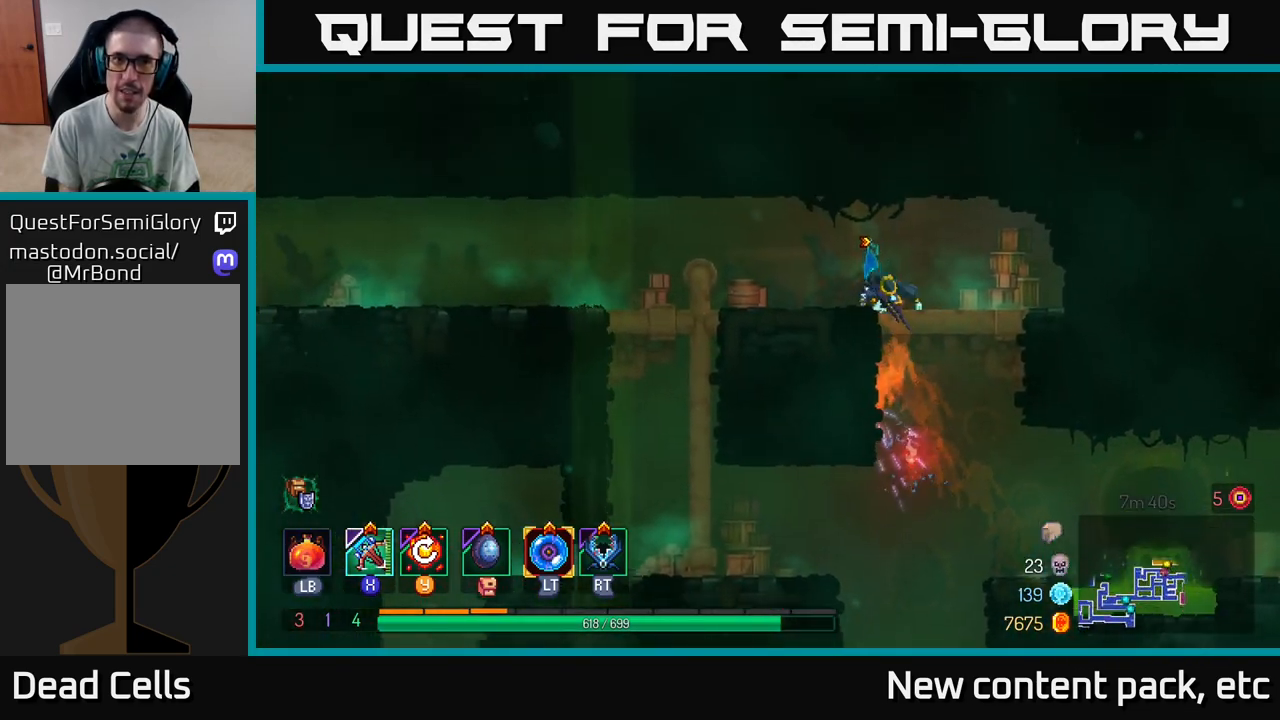
{"buttons": [], "left_stick": "down", "right_stick": "center", "events": [[33, "right_stick", "down-left"], [233, "right_stick", "center"], [500, "left_stick", "down"]]}
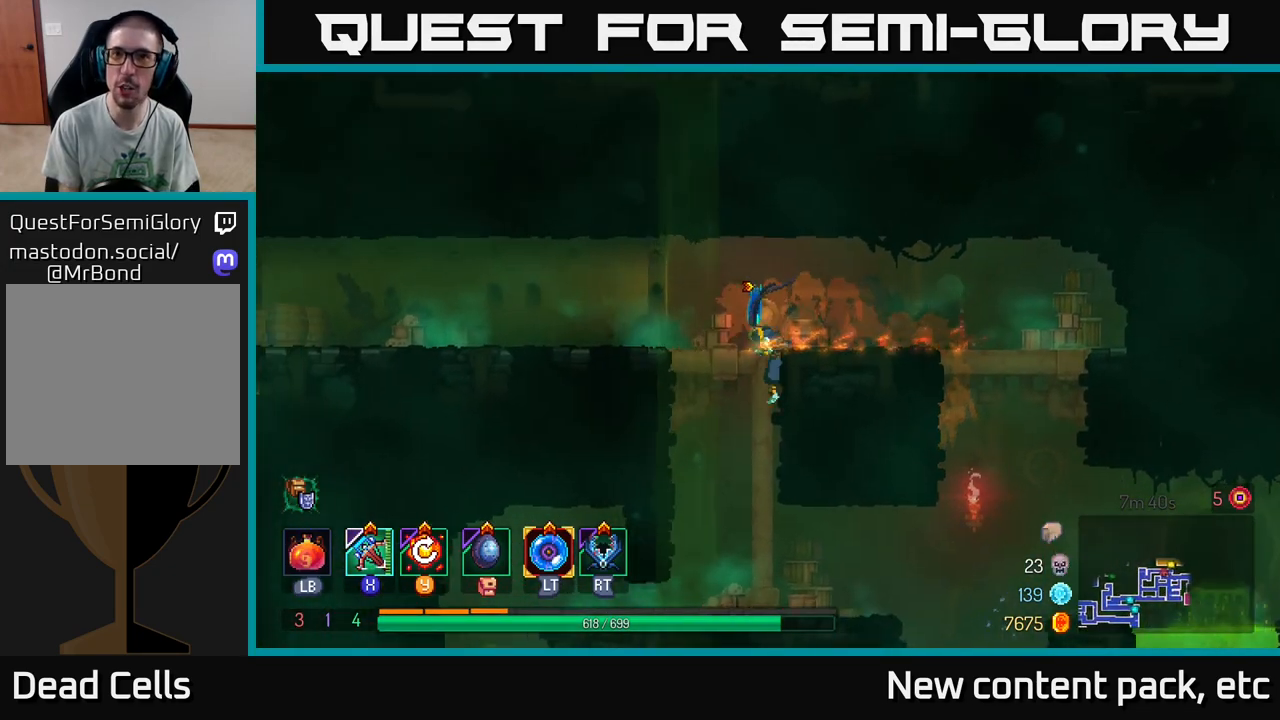
{"buttons": [], "left_stick": "down", "right_stick": "center", "events": []}
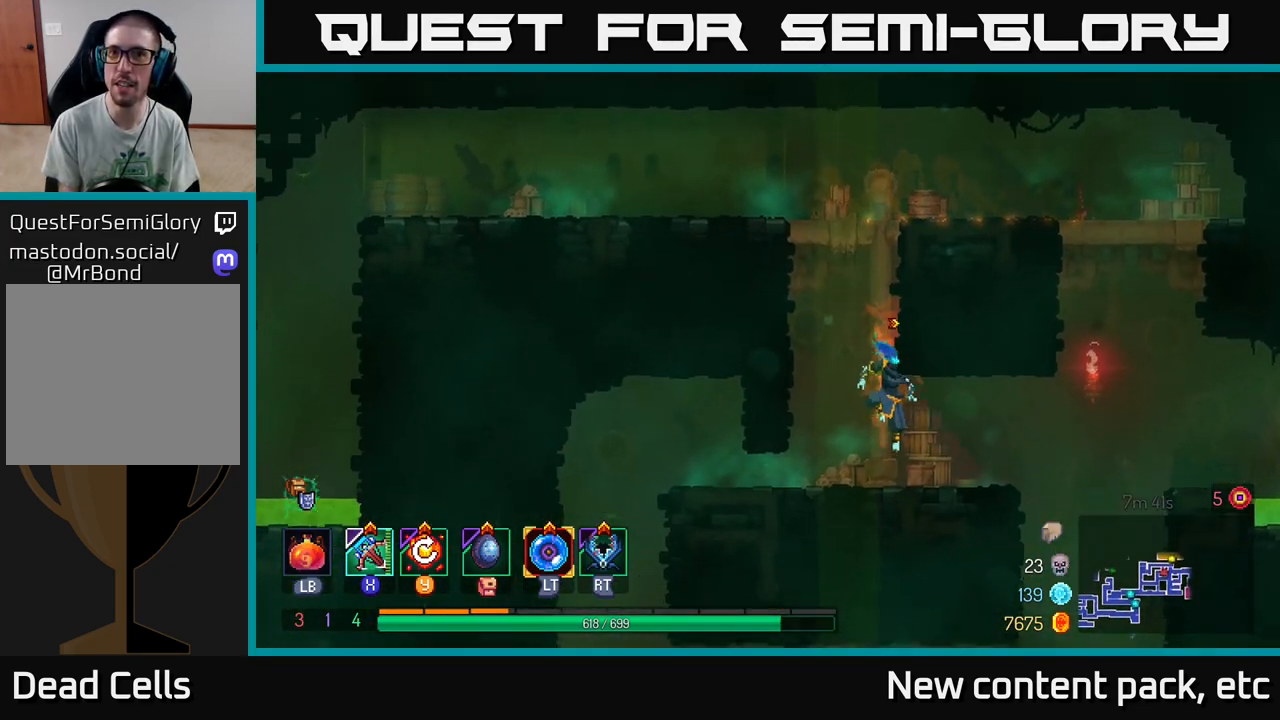
{"buttons": ["A"], "left_stick": "right", "right_stick": "center", "events": [[83, "left_stick", "right"], [417, "A", "down"]]}
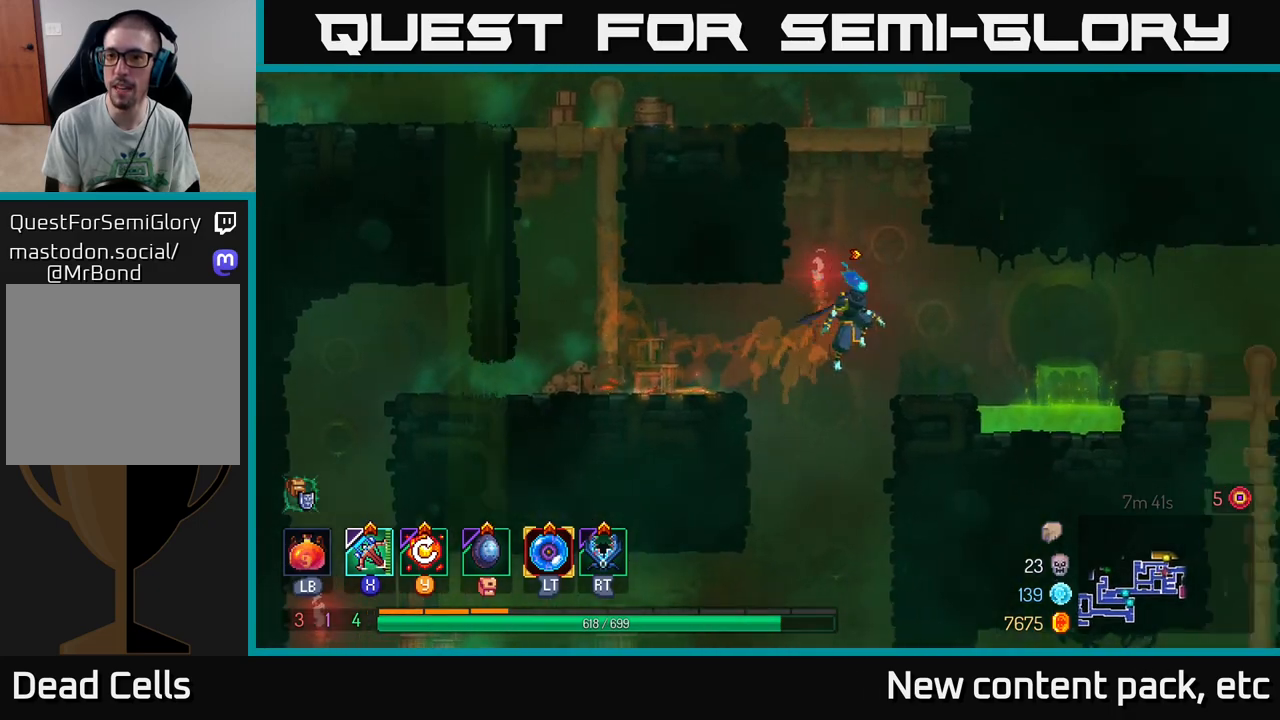
{"buttons": [], "left_stick": "right", "right_stick": "center", "events": [[17, "A", "up"], [317, "A", "down"], [467, "A", "up"]]}